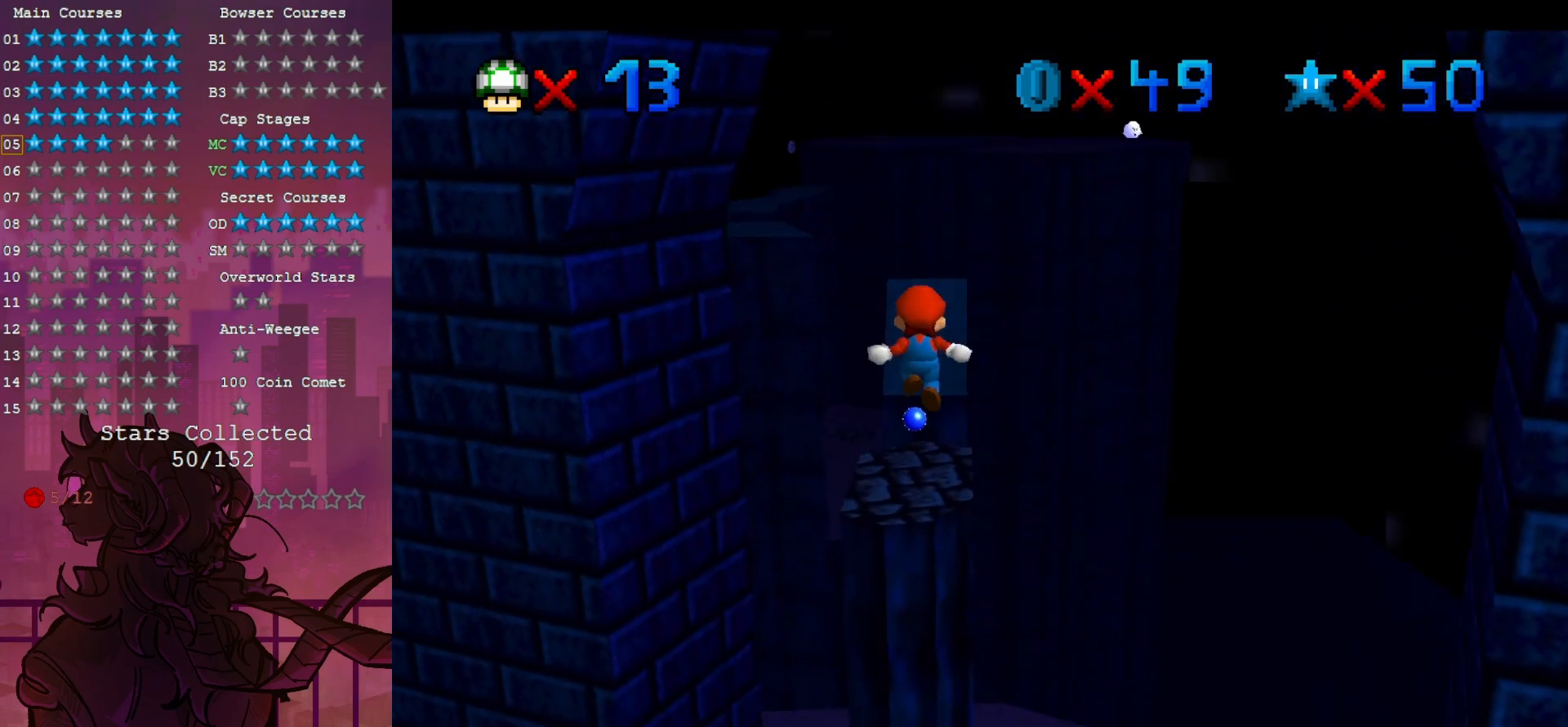
Gameplay with a controller (Nintendo layout); each line is a JSON object with the inputs held at the frame after it (dt_ms = milliseconds from this image to that frame). "events" lists button and stick changes between this image and that frame as [ms after this image, input, new state], when the widget could be followed in between. Not read: A DPAD_DOWN L3 R3.
{"dt_ms": 500, "buttons": [], "left_stick": "left", "events": [[50, "left_stick", "center"], [117, "B", "down"], [217, "B", "up"], [383, "left_stick", "left"]]}
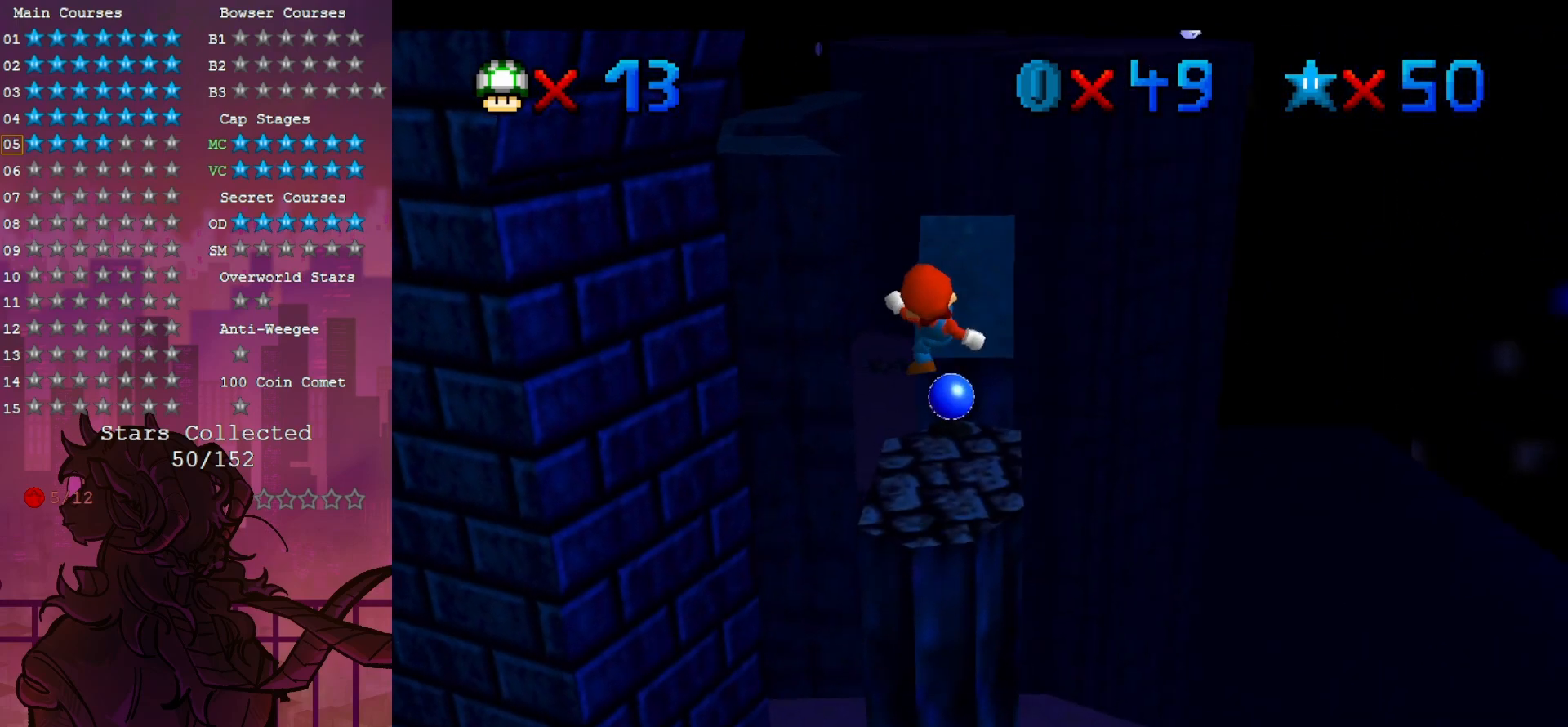
{"dt_ms": 1000, "buttons": [], "left_stick": "center", "events": [[50, "left_stick", "center"], [283, "left_stick", "down"], [383, "left_stick", "center"], [483, "left_stick", "up-right"], [550, "C_RIGHT", "down"], [650, "left_stick", "center"], [683, "C_RIGHT", "up"]]}
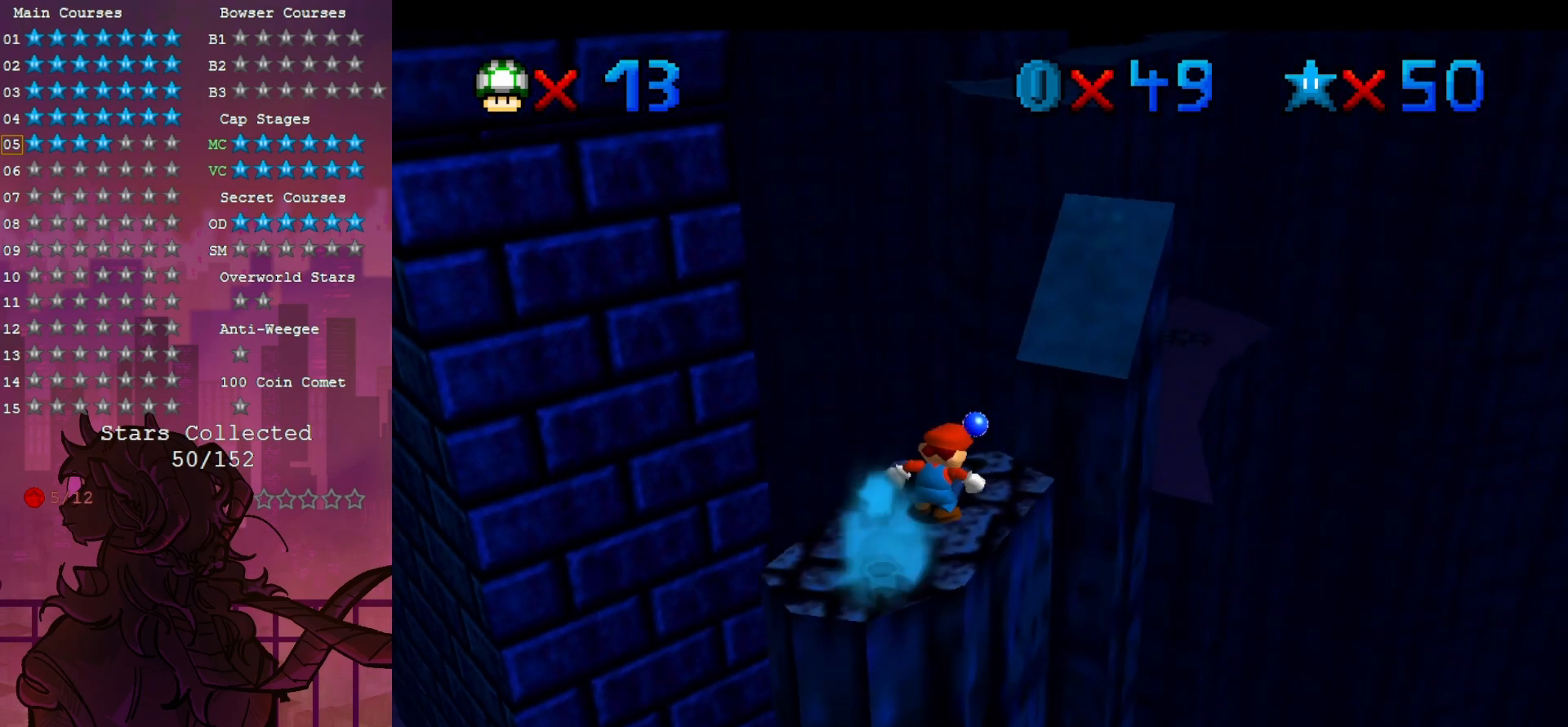
{"dt_ms": 500, "buttons": [], "left_stick": "center", "events": []}
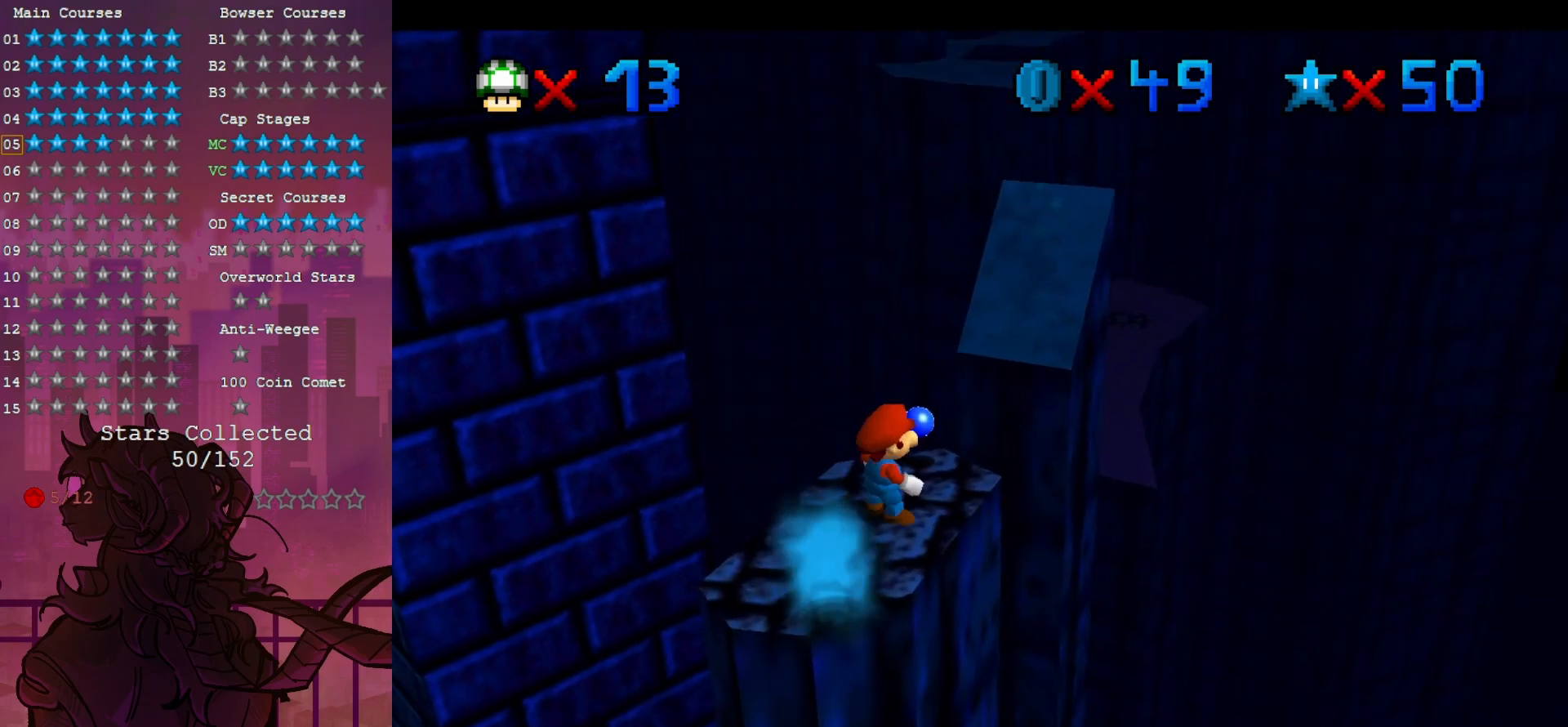
{"dt_ms": 500, "buttons": [], "left_stick": "right", "events": [[483, "left_stick", "right"]]}
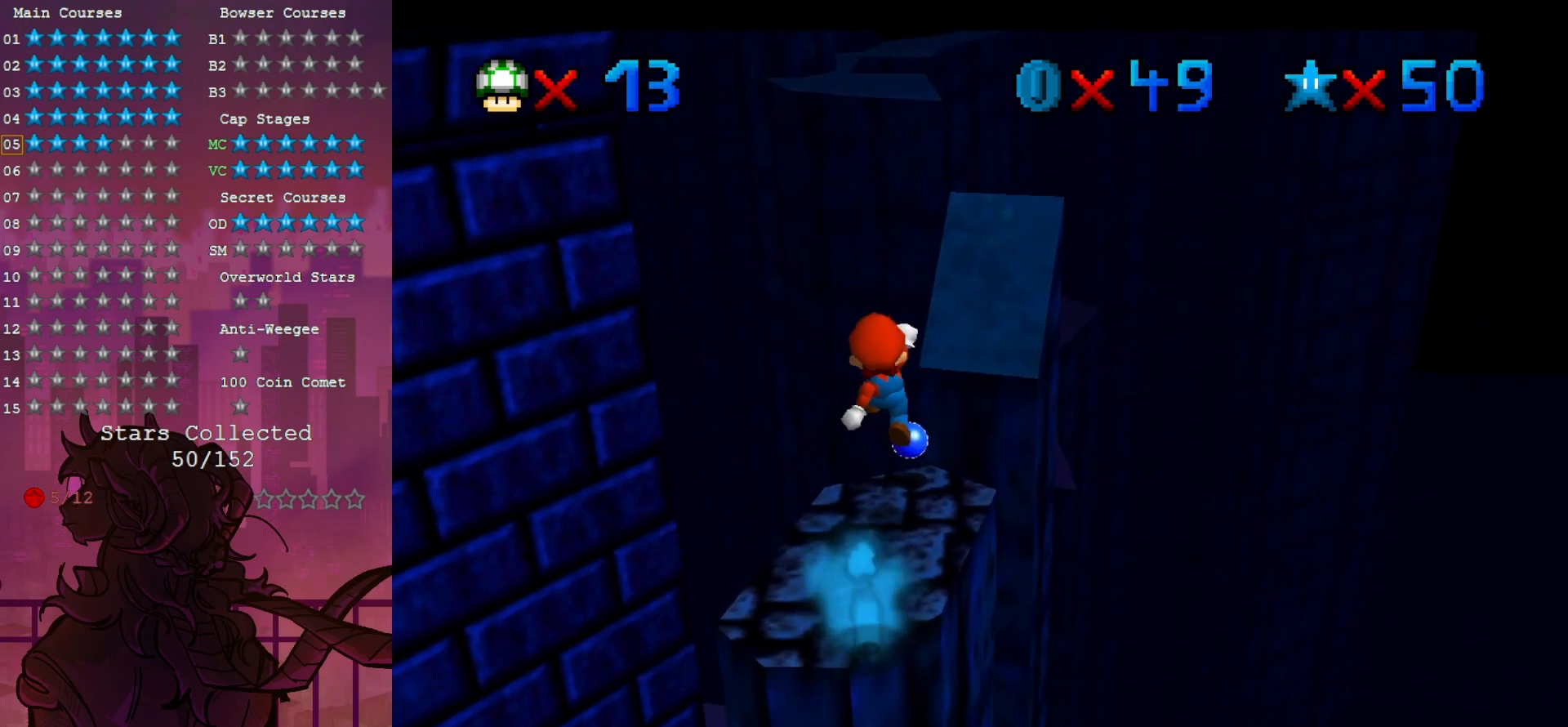
{"dt_ms": 500, "buttons": [], "left_stick": "center", "events": [[117, "left_stick", "center"], [350, "left_stick", "up"], [483, "left_stick", "center"]]}
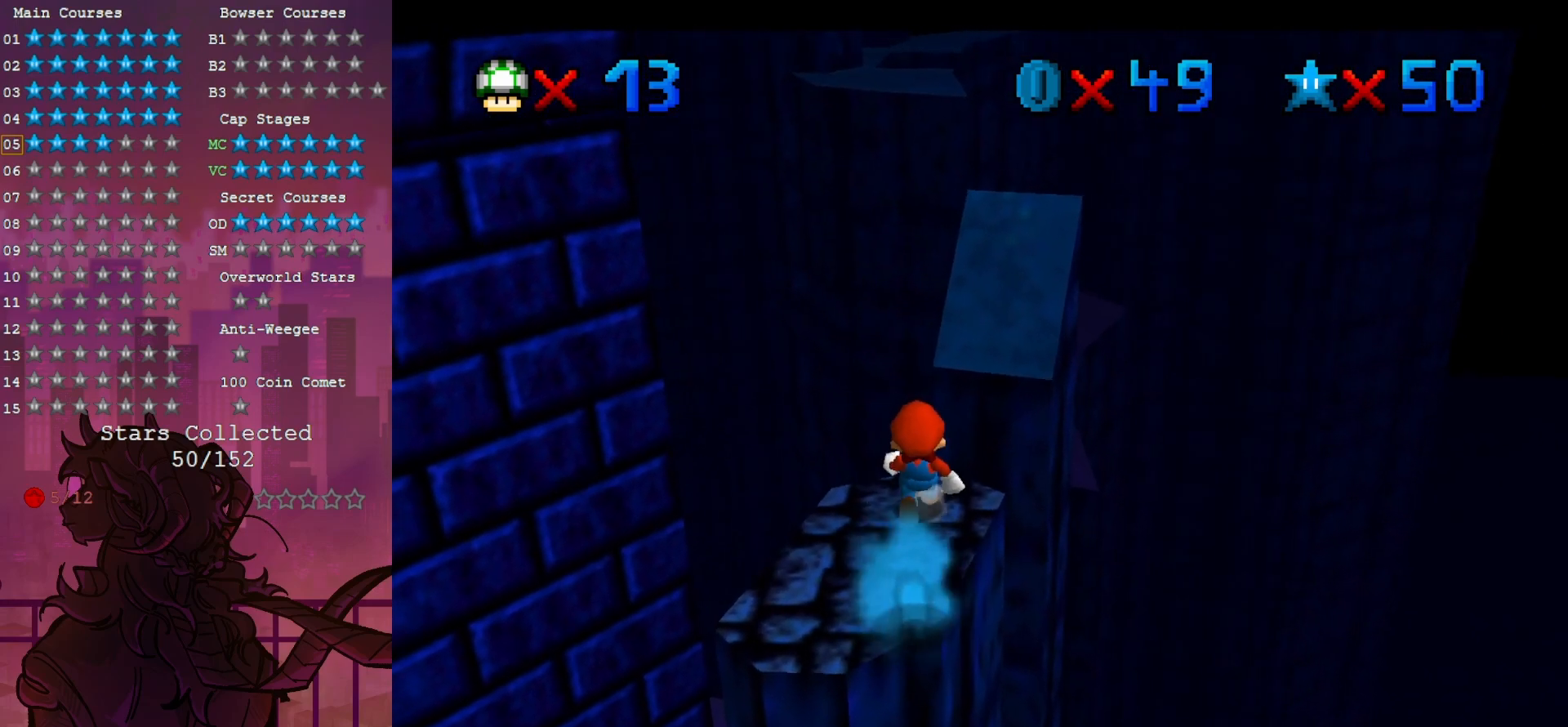
{"dt_ms": 500, "buttons": [], "left_stick": "down", "events": [[317, "left_stick", "down"]]}
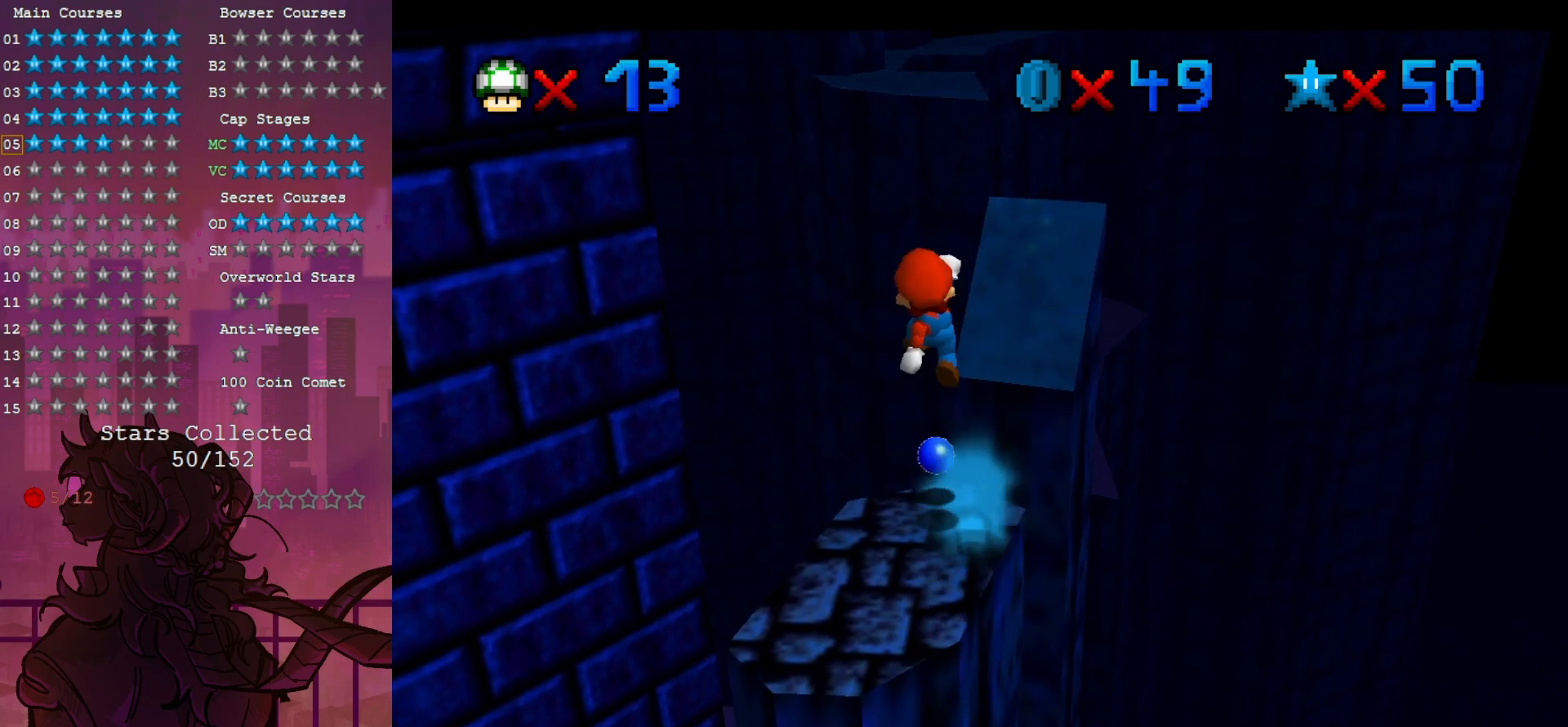
{"dt_ms": 500, "buttons": [], "left_stick": "center", "events": [[17, "left_stick", "down-left"], [183, "left_stick", "down"], [317, "left_stick", "center"]]}
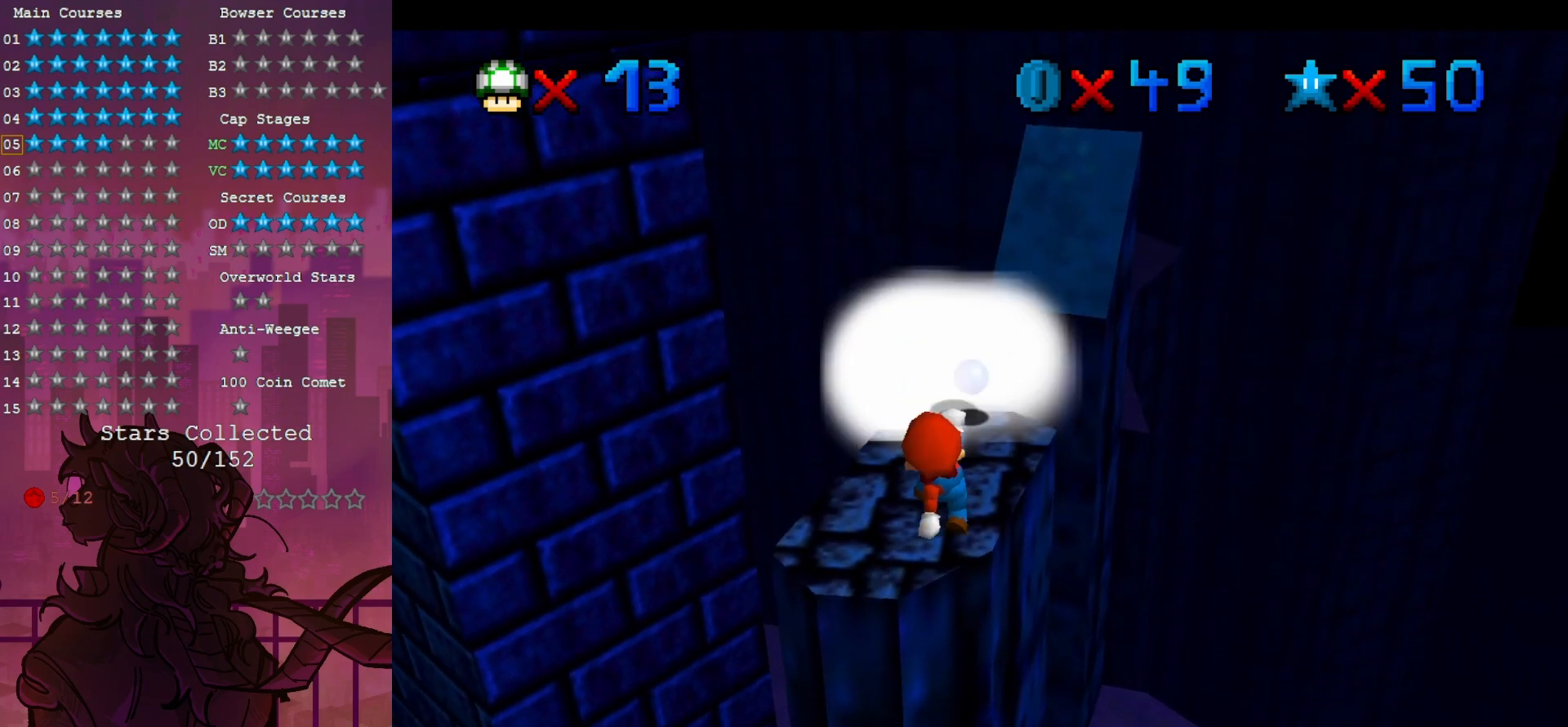
{"dt_ms": 500, "buttons": ["B"], "left_stick": "up-right", "events": [[150, "left_stick", "up-right"], [317, "left_stick", "up"], [500, "B", "down"], [500, "left_stick", "up-right"]]}
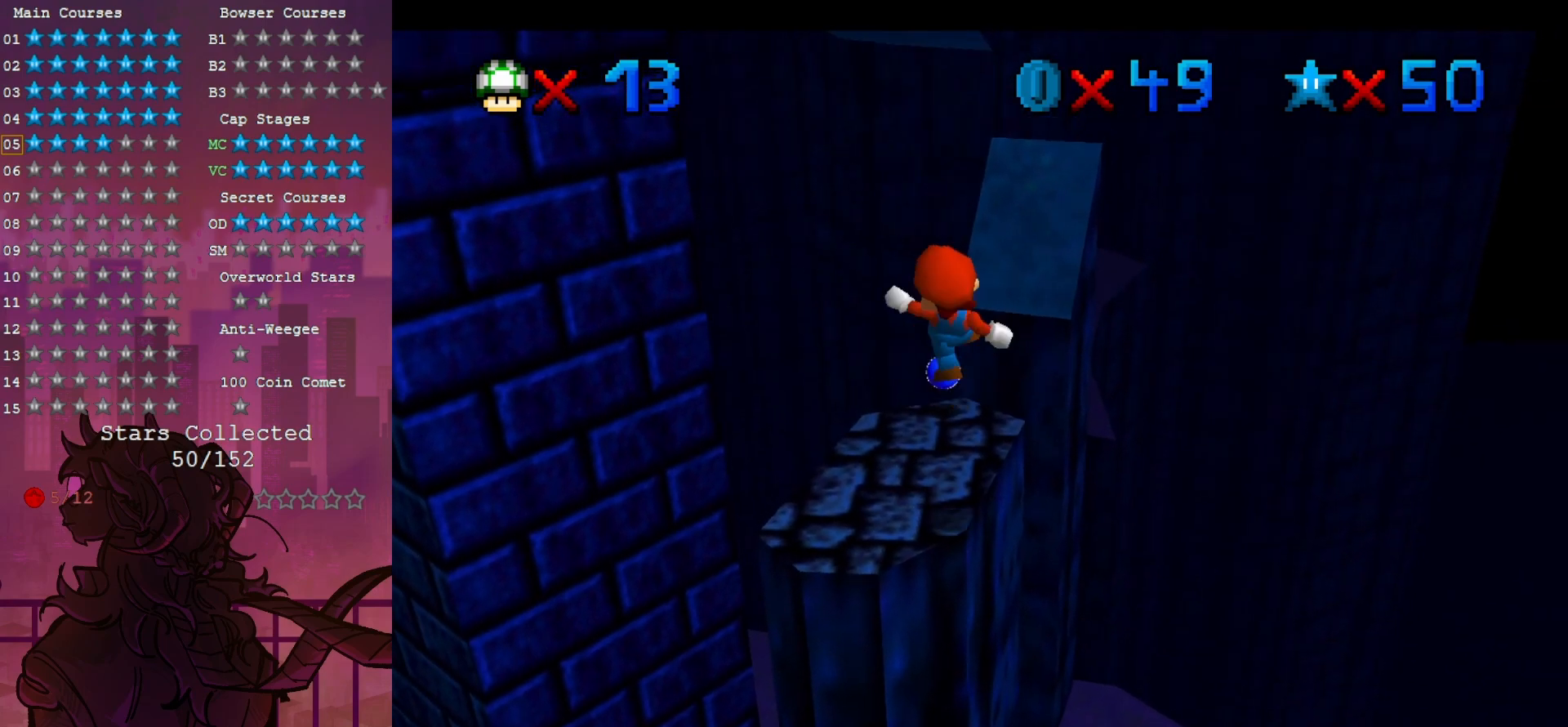
{"dt_ms": 500, "buttons": [], "left_stick": "up", "events": [[50, "B", "up"], [117, "left_stick", "up"]]}
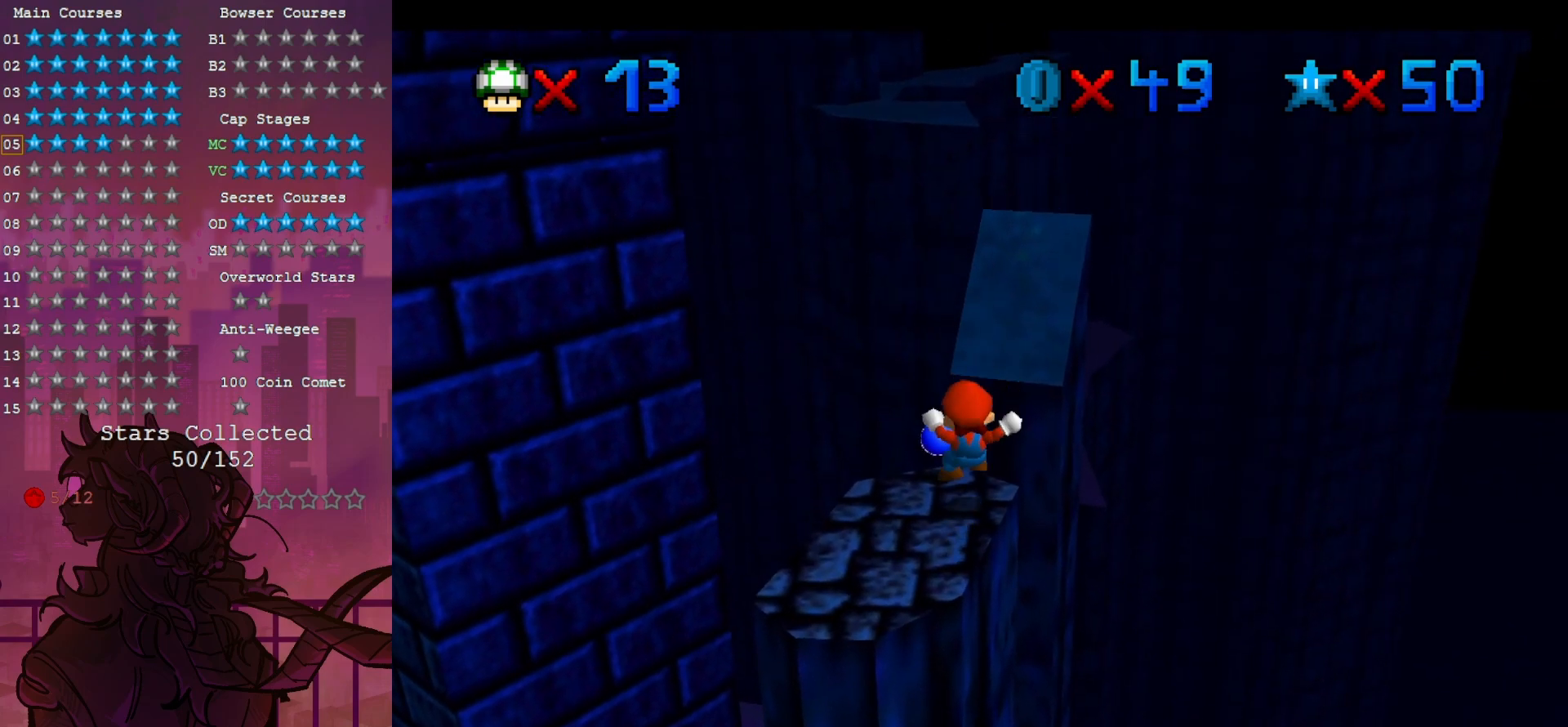
{"dt_ms": 500, "buttons": [], "left_stick": "up-right", "events": [[183, "left_stick", "up-right"]]}
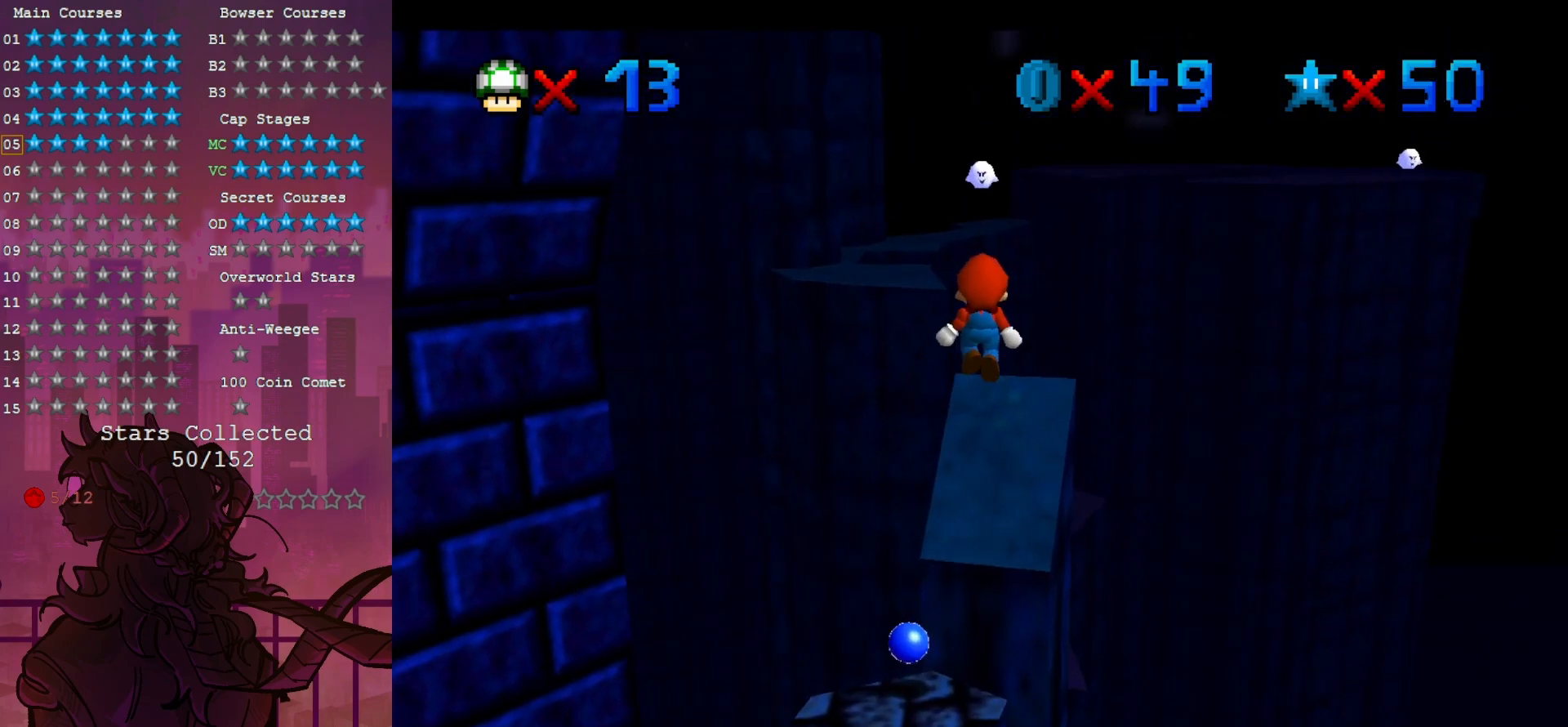
{"dt_ms": 500, "buttons": ["B"], "left_stick": "up", "events": [[117, "left_stick", "up"], [450, "B", "down"]]}
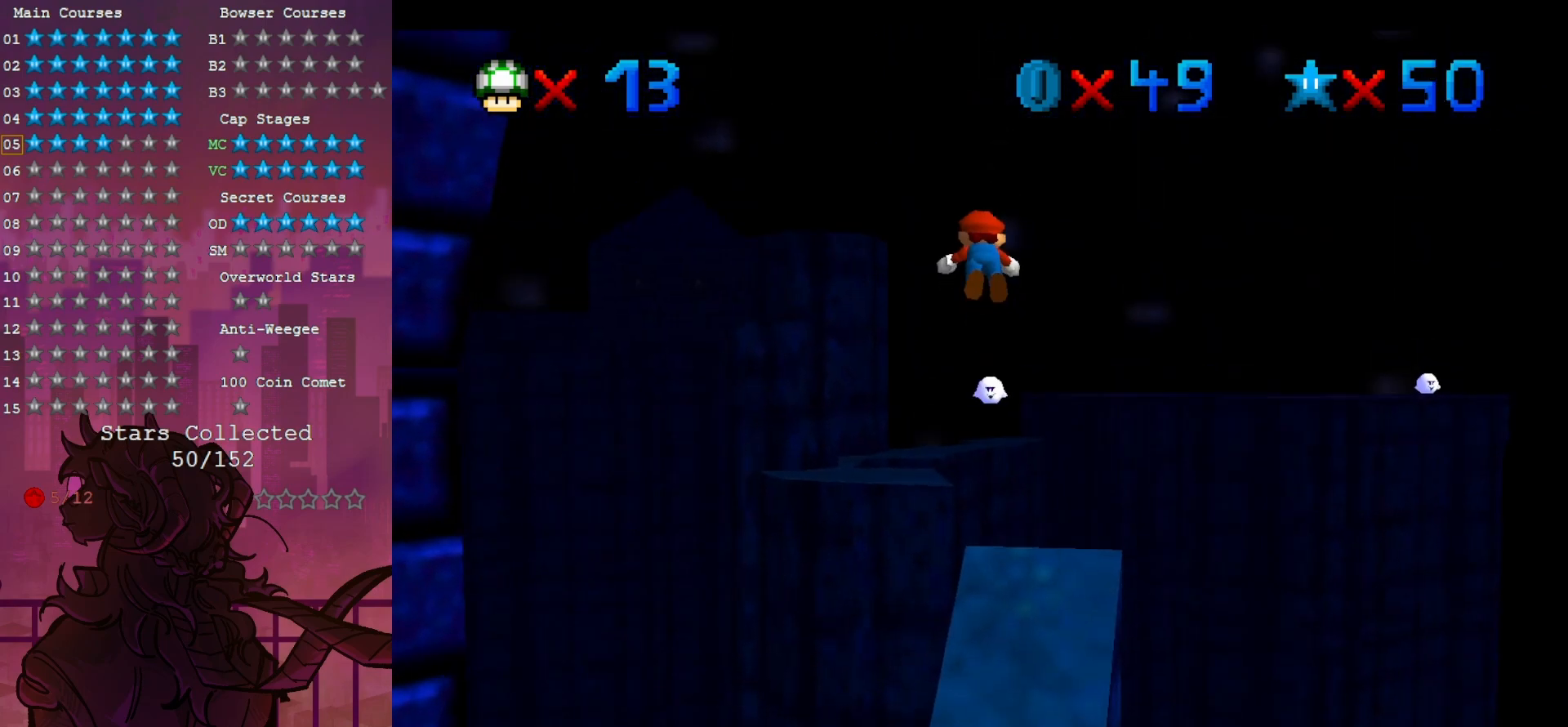
{"dt_ms": 500, "buttons": ["B"], "left_stick": "up", "events": [[17, "left_stick", "up-left"], [383, "left_stick", "up"]]}
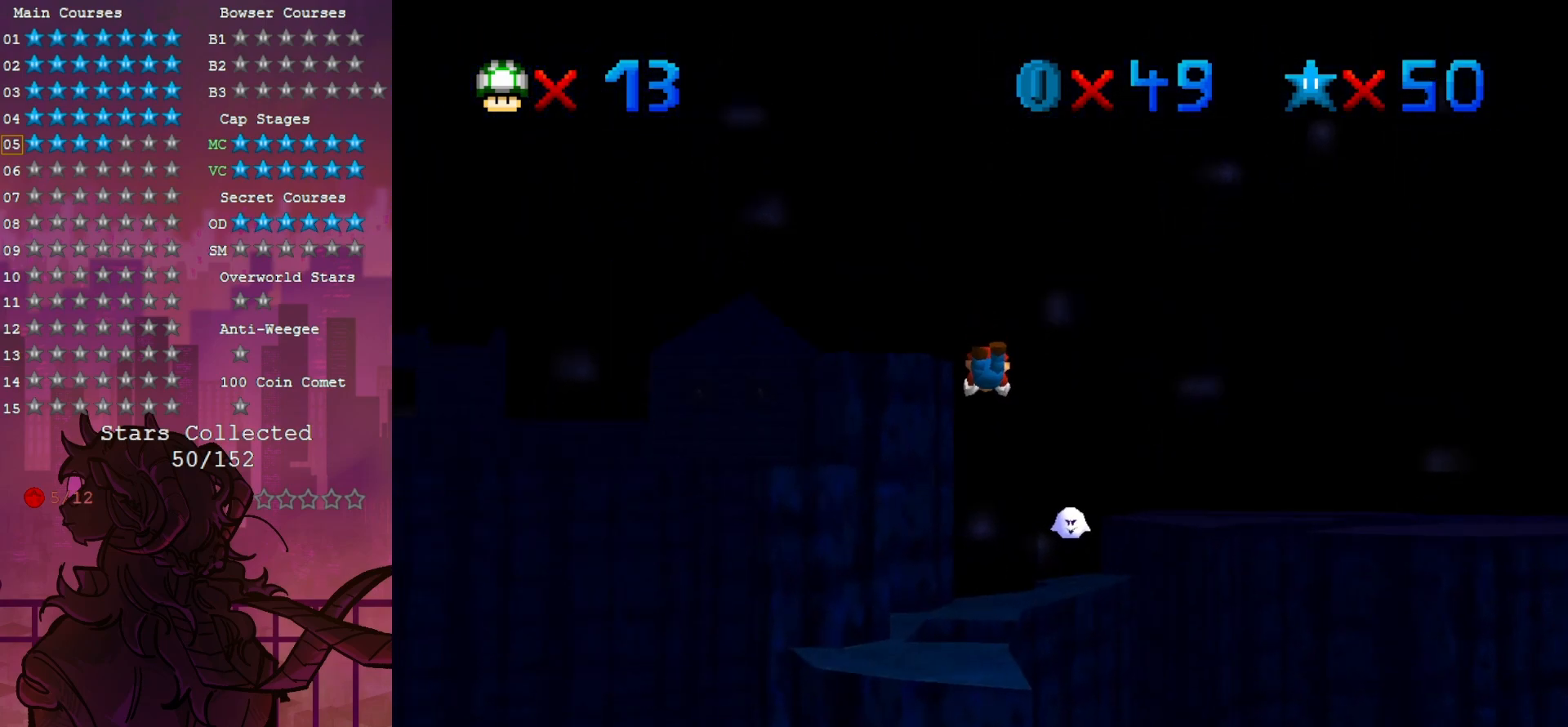
{"dt_ms": 500, "buttons": [], "left_stick": "down-left", "events": [[283, "B", "up"], [350, "left_stick", "down"], [400, "left_stick", "down-left"]]}
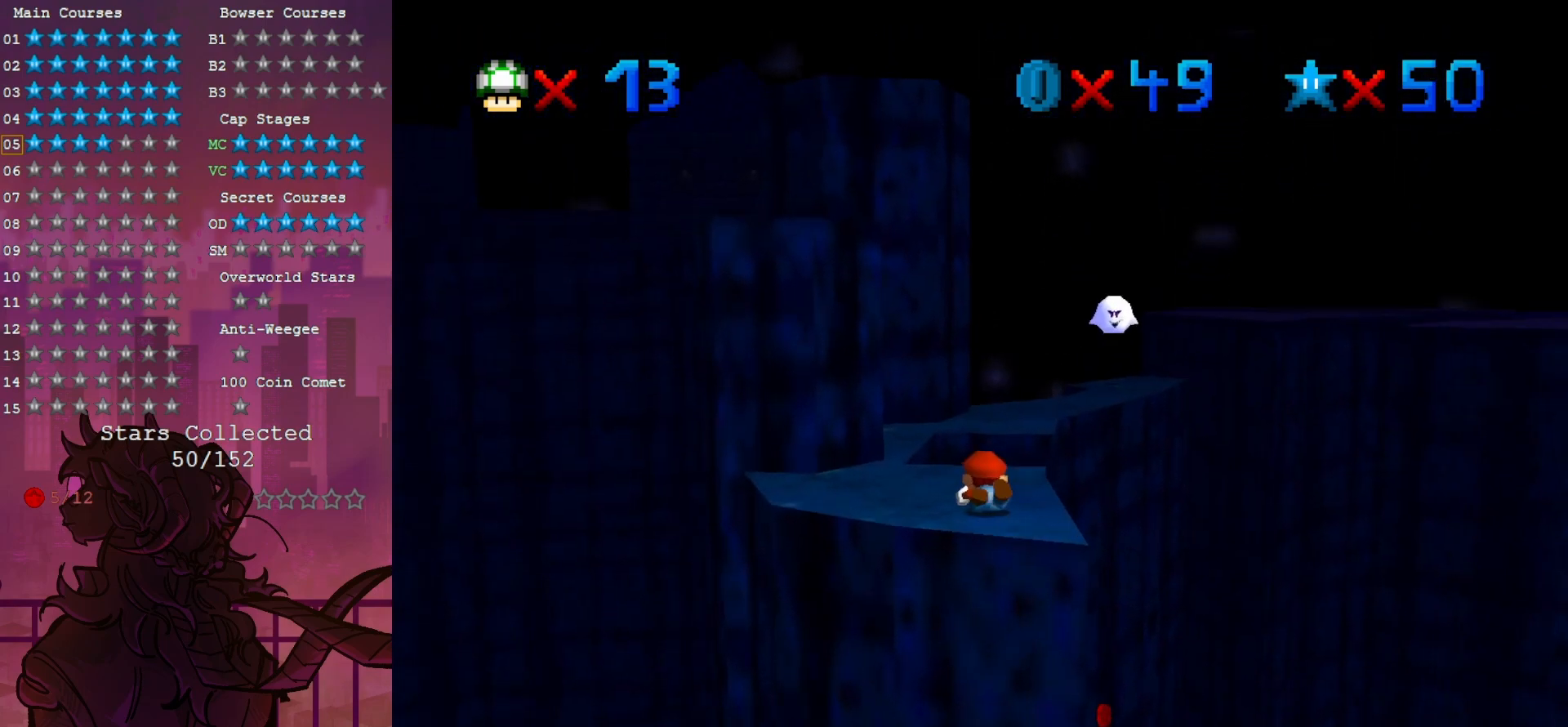
{"dt_ms": 500, "buttons": [], "left_stick": "up-right", "events": [[50, "B", "down"], [183, "B", "up"], [283, "left_stick", "center"], [450, "left_stick", "up-right"]]}
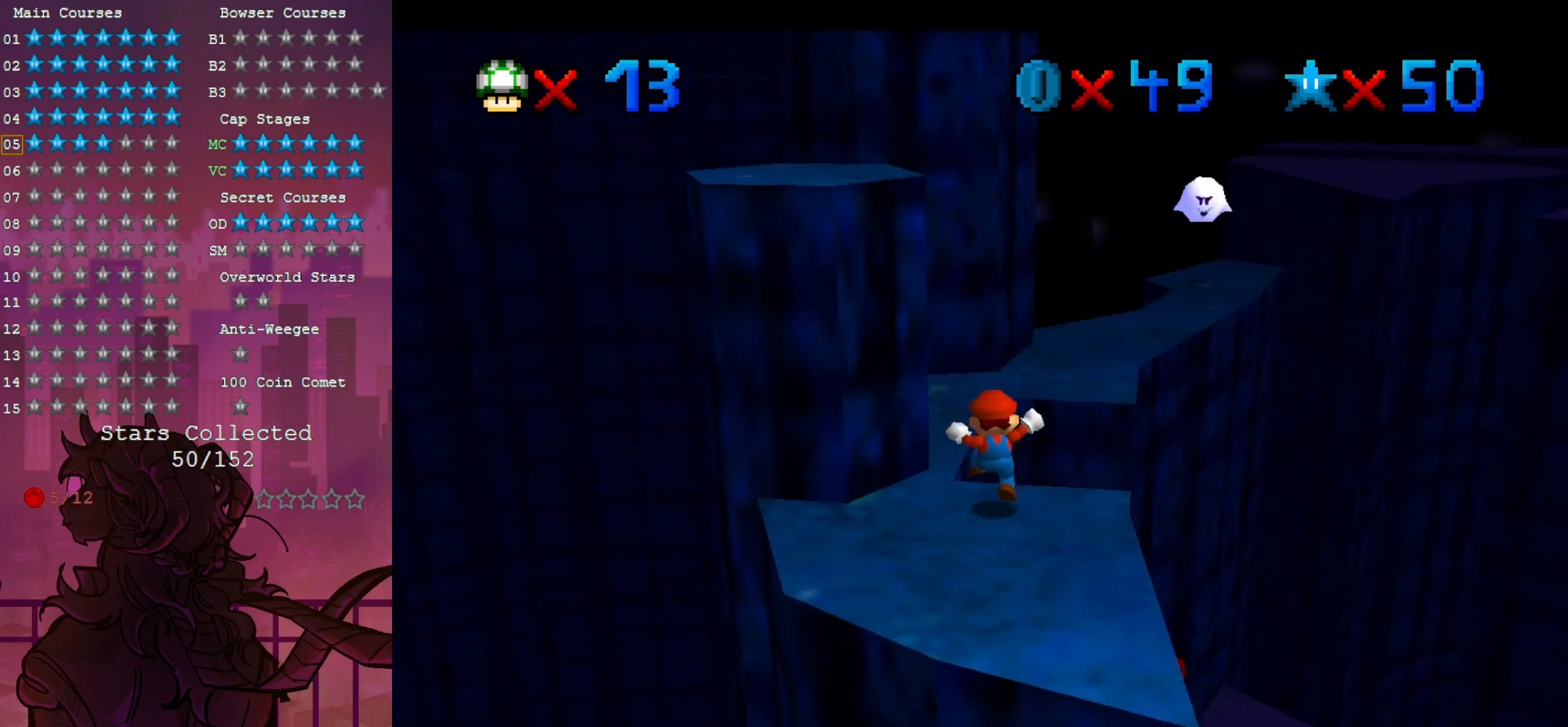
{"dt_ms": 500, "buttons": [], "left_stick": "up-right", "events": [[50, "left_stick", "up"], [317, "left_stick", "up-right"]]}
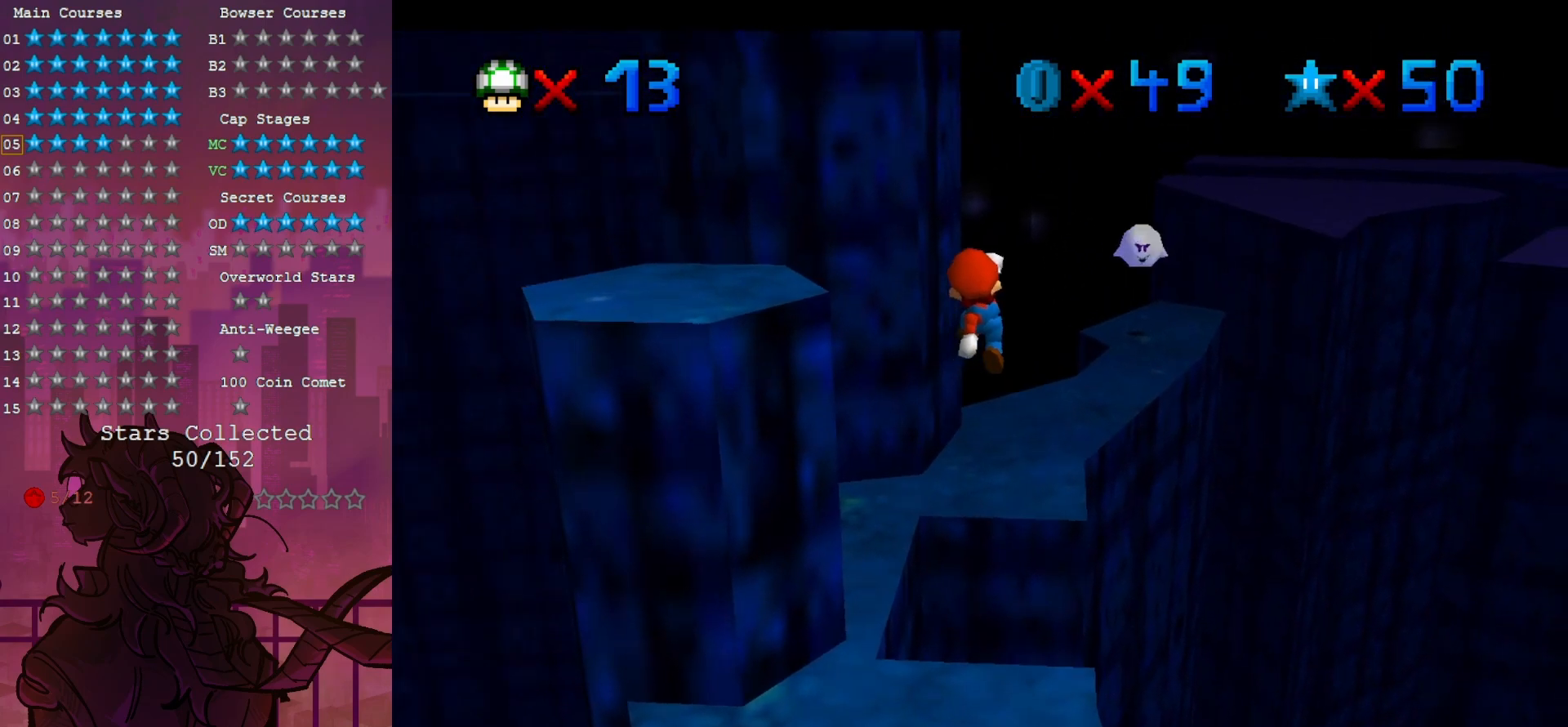
{"dt_ms": 500, "buttons": [], "left_stick": "up-right", "events": []}
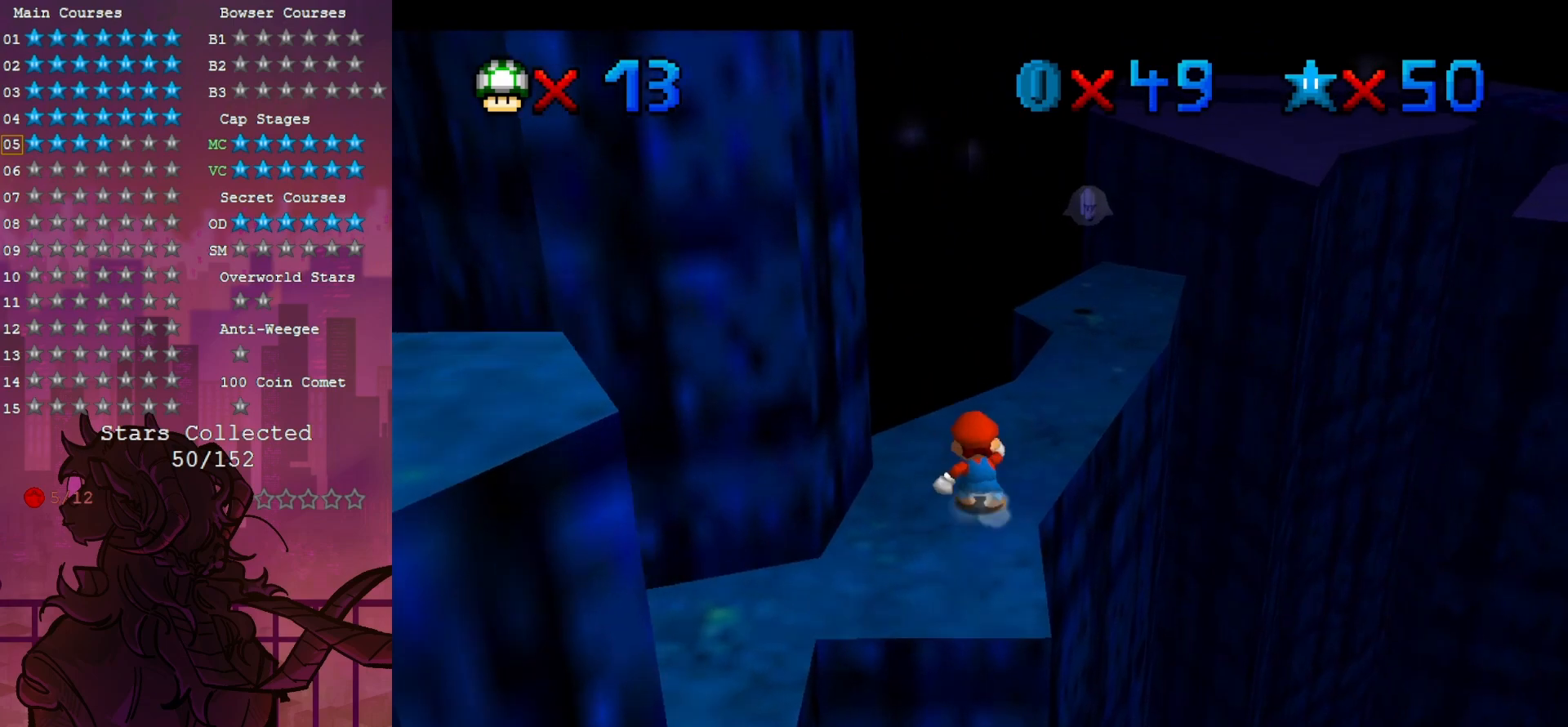
{"dt_ms": 500, "buttons": [], "left_stick": "up", "events": [[283, "left_stick", "up"]]}
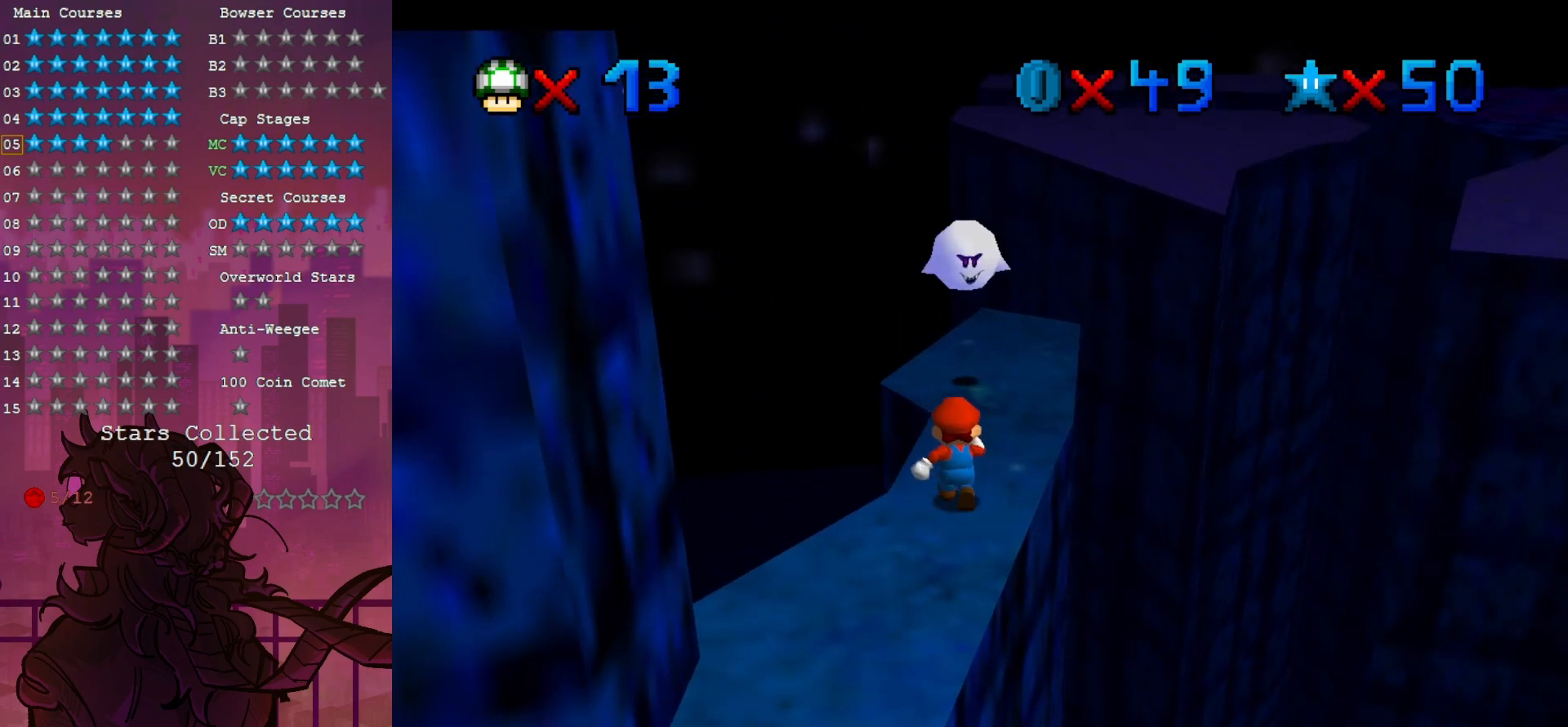
{"dt_ms": 500, "buttons": [], "left_stick": "up", "events": [[150, "left_stick", "down"], [250, "left_stick", "center"], [300, "left_stick", "up"]]}
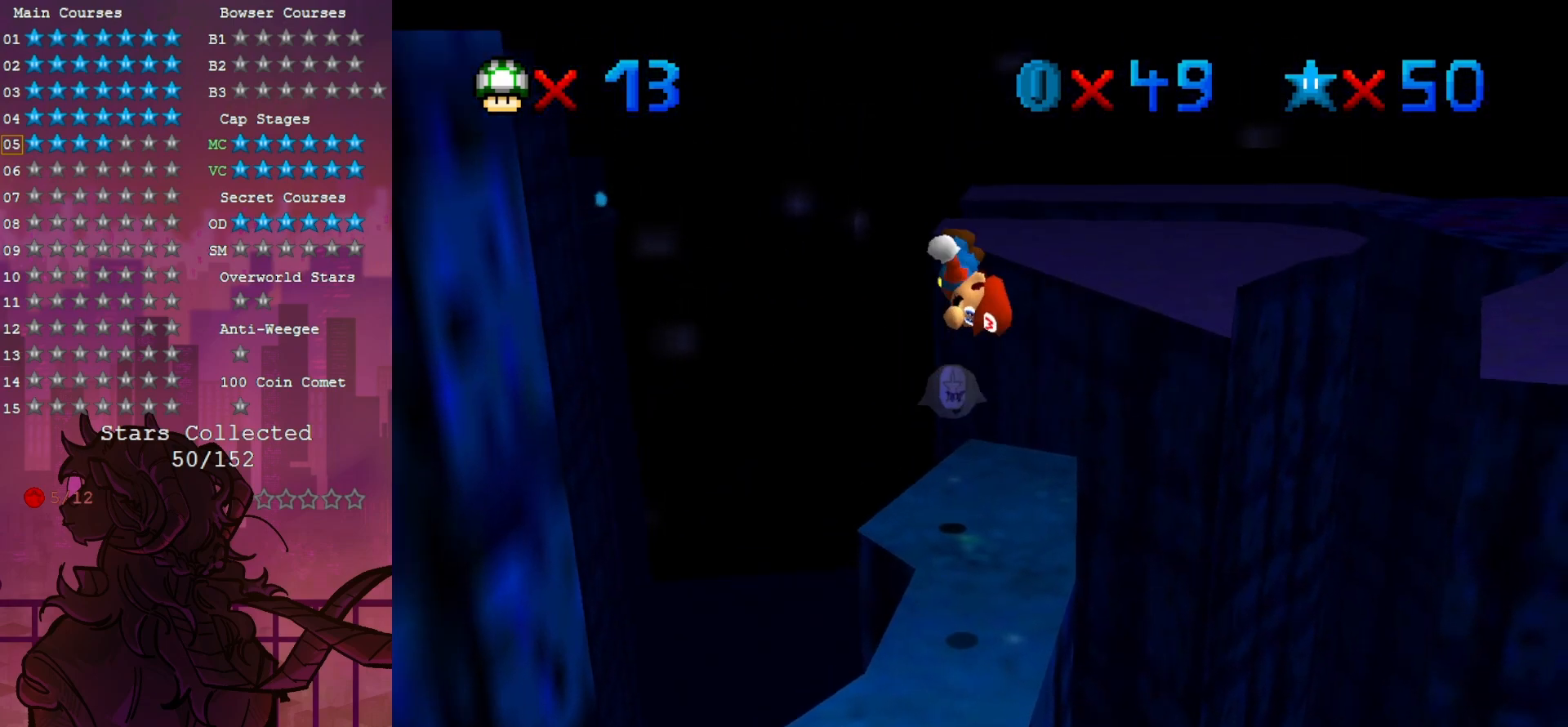
{"dt_ms": 500, "buttons": ["C_RIGHT"], "left_stick": "up-right", "events": [[67, "C_DOWN", "down"], [67, "C_RIGHT", "down"], [150, "C_DOWN", "up"], [150, "C_RIGHT", "up"], [267, "C_RIGHT", "down"], [300, "left_stick", "center"], [383, "C_RIGHT", "up"], [417, "left_stick", "up-right"], [450, "C_RIGHT", "down"]]}
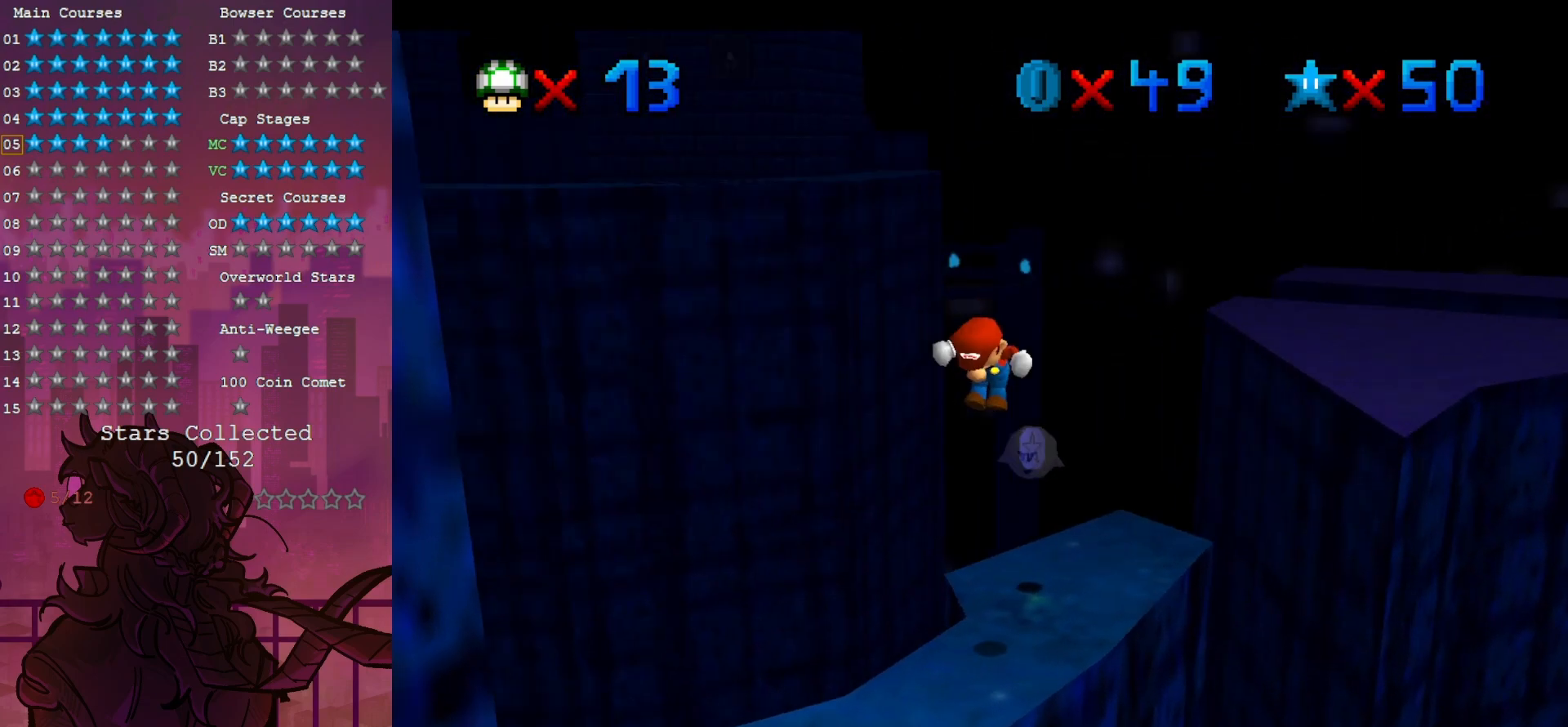
{"dt_ms": 500, "buttons": ["Z"], "left_stick": "center", "events": [[17, "left_stick", "center"], [83, "C_RIGHT", "up"], [150, "C_RIGHT", "down"], [250, "C_RIGHT", "up"], [417, "Z", "down"]]}
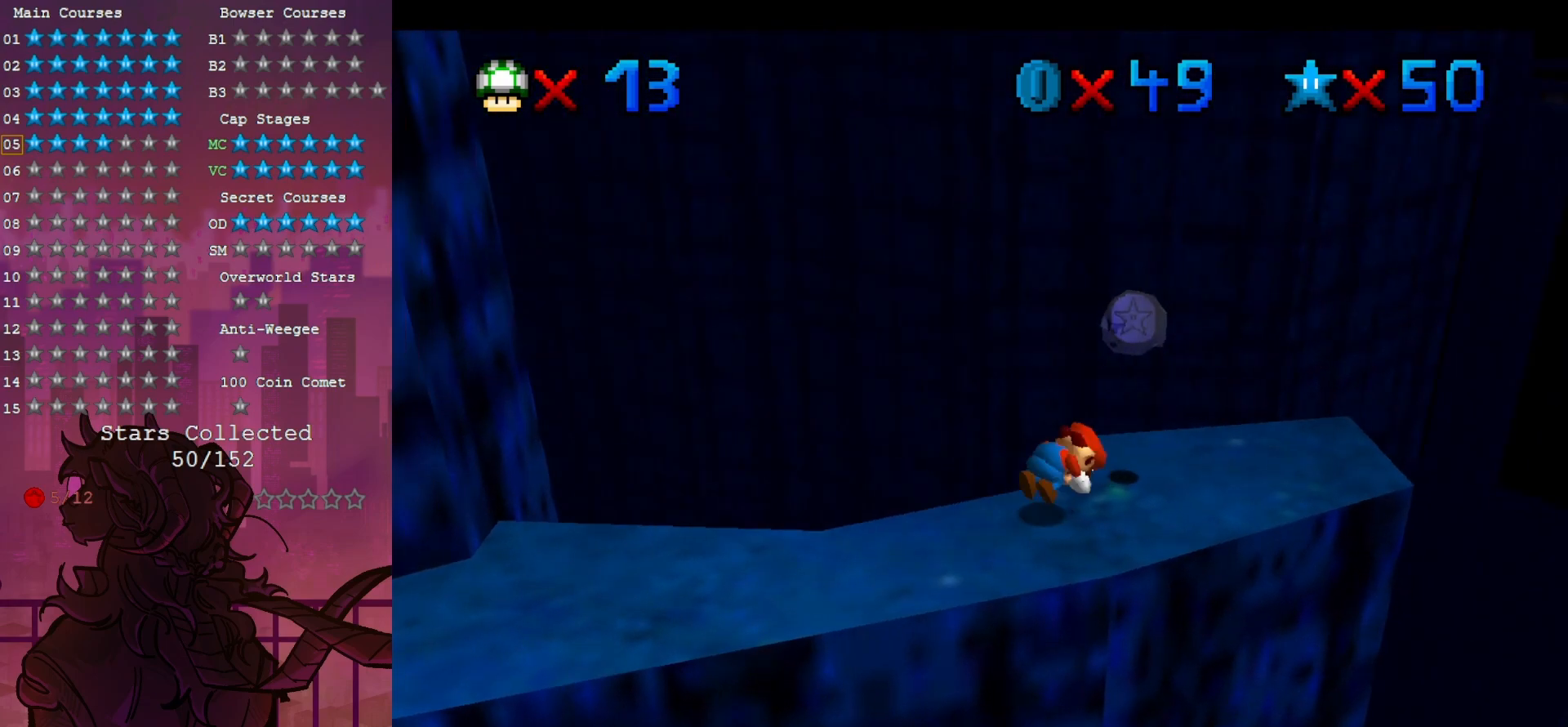
{"dt_ms": 500, "buttons": [], "left_stick": "center", "events": [[150, "Z", "up"], [283, "C_RIGHT", "down"], [433, "C_RIGHT", "up"]]}
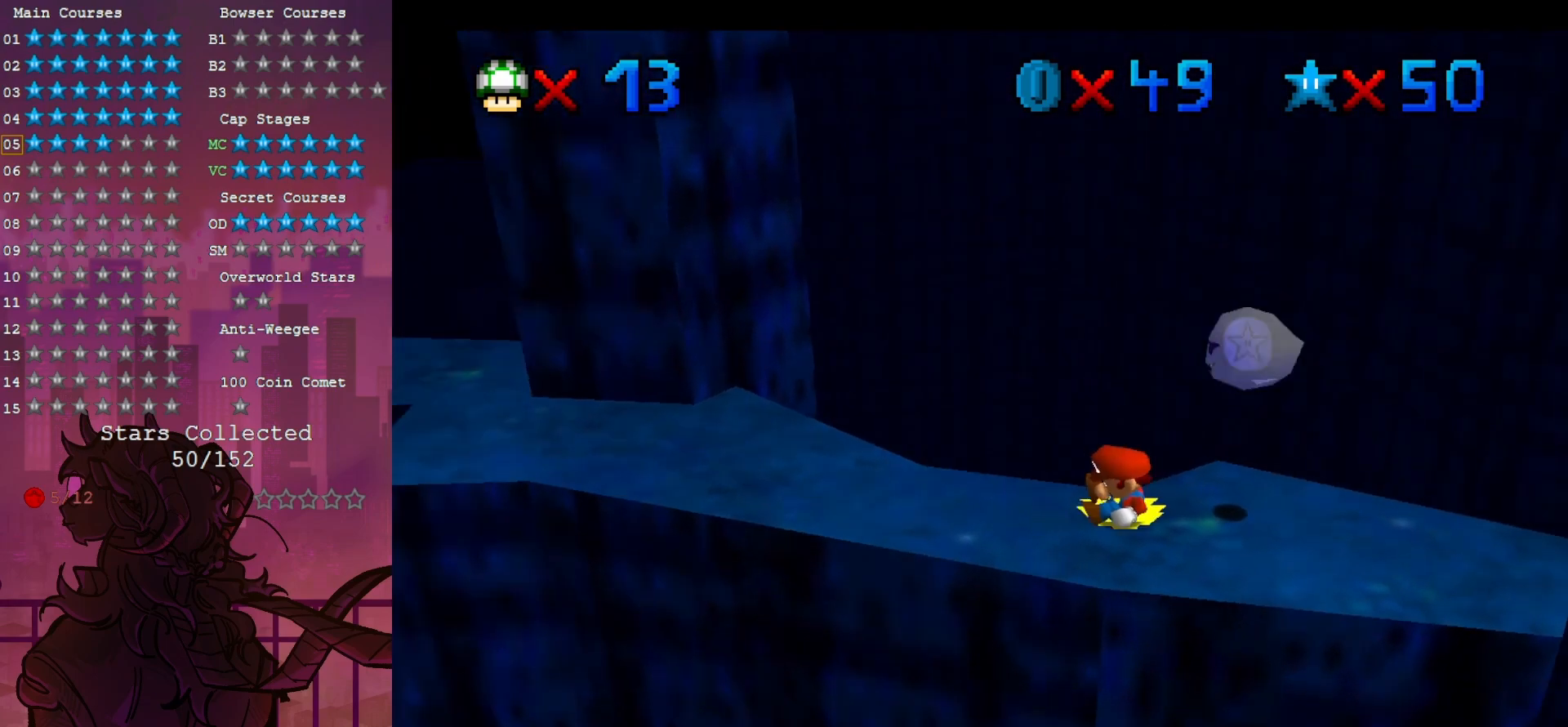
{"dt_ms": 500, "buttons": ["Z"], "left_stick": "center", "events": [[17, "C_RIGHT", "down"], [133, "C_RIGHT", "up"], [317, "Z", "down"]]}
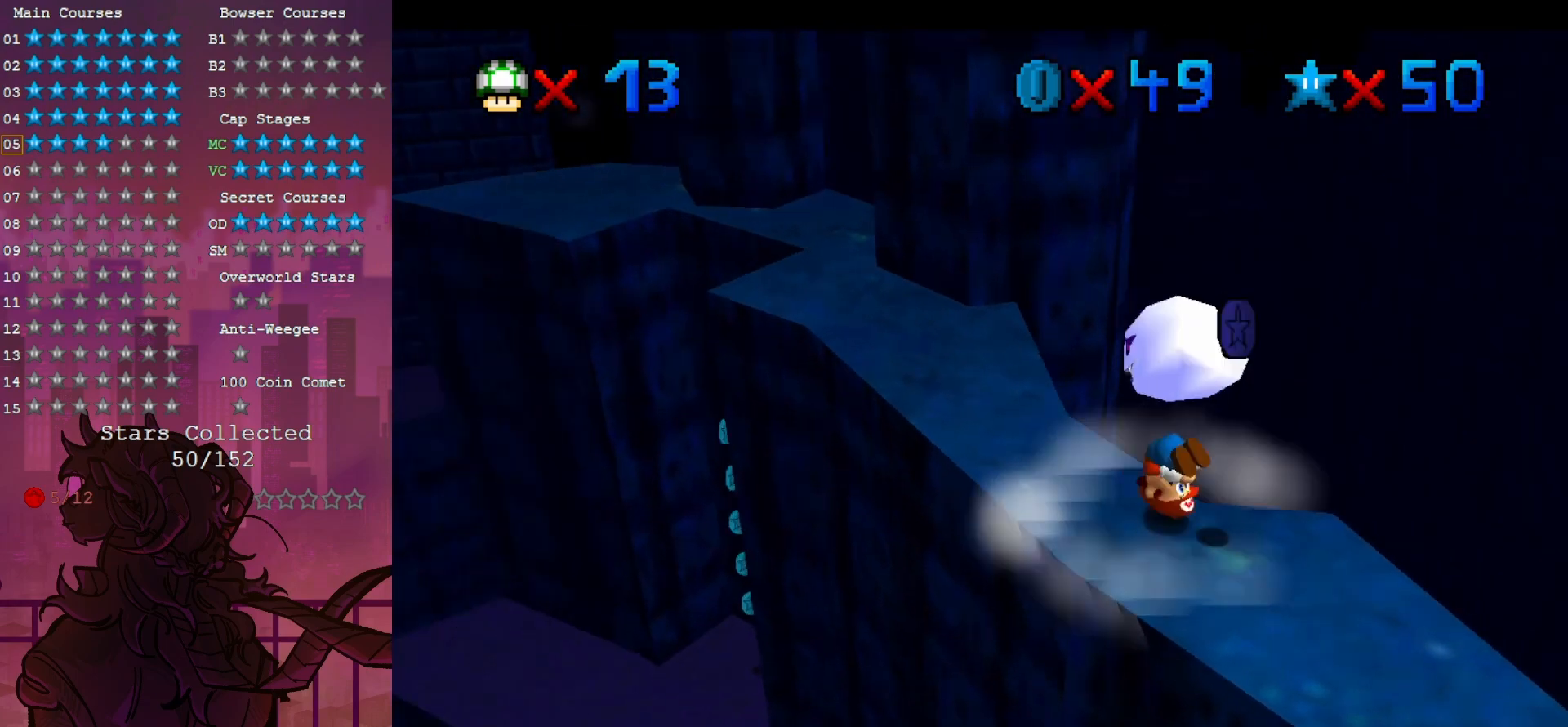
{"dt_ms": 500, "buttons": [], "left_stick": "center", "events": [[50, "Z", "up"], [167, "C_RIGHT", "down"], [250, "C_RIGHT", "up"], [383, "C_RIGHT", "down"], [483, "C_RIGHT", "up"]]}
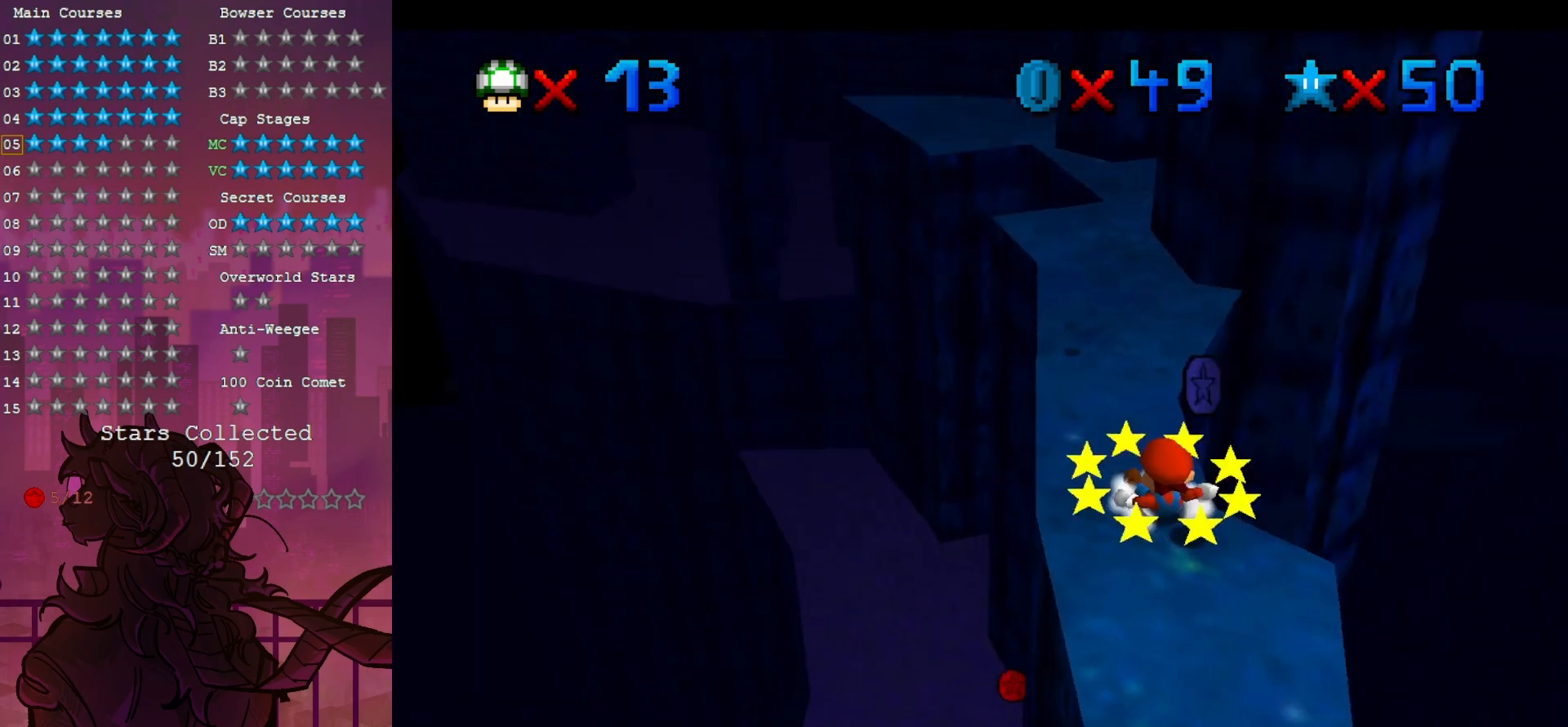
{"dt_ms": 500, "buttons": [], "left_stick": "center", "events": []}
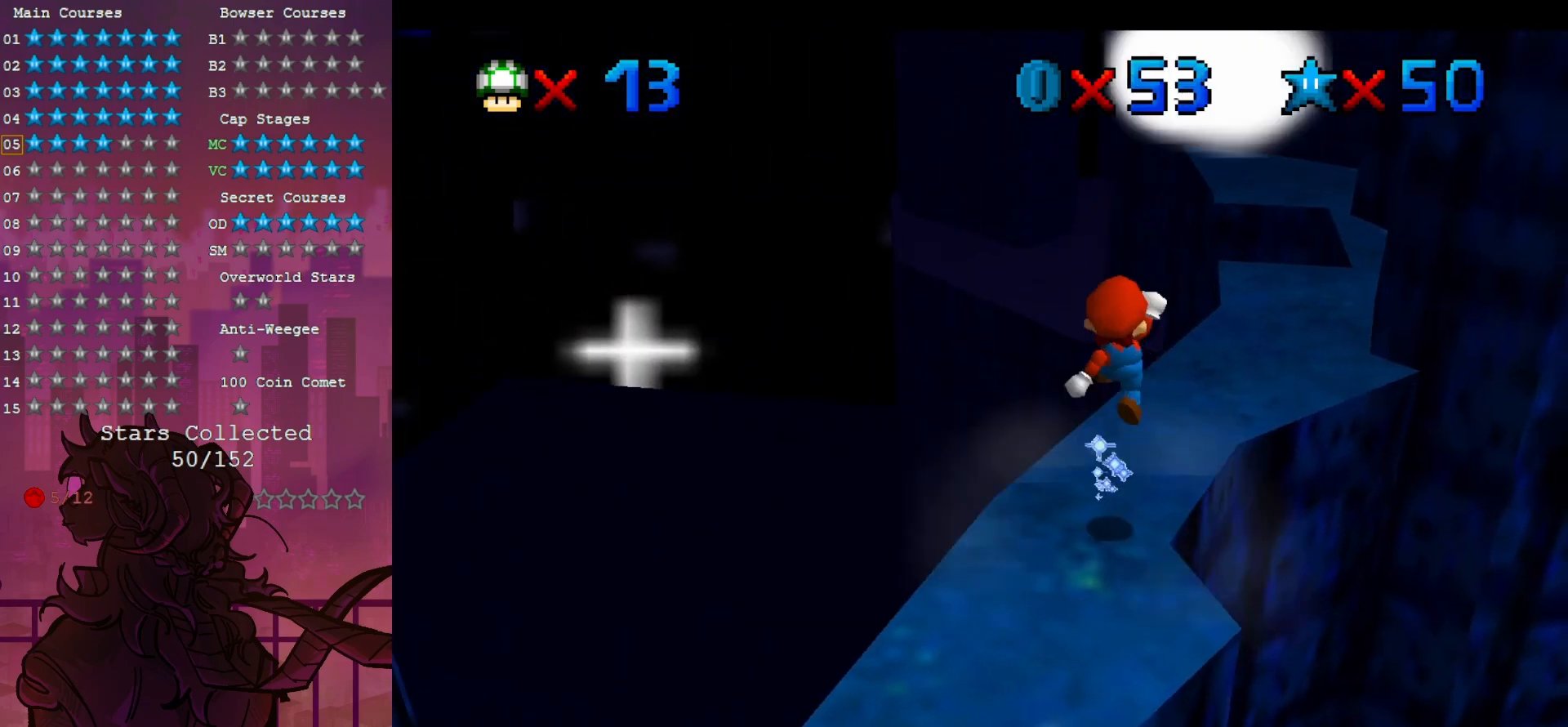
{"dt_ms": 500, "buttons": [], "left_stick": "center", "events": [[17, "left_stick", "down-left"], [183, "left_stick", "center"]]}
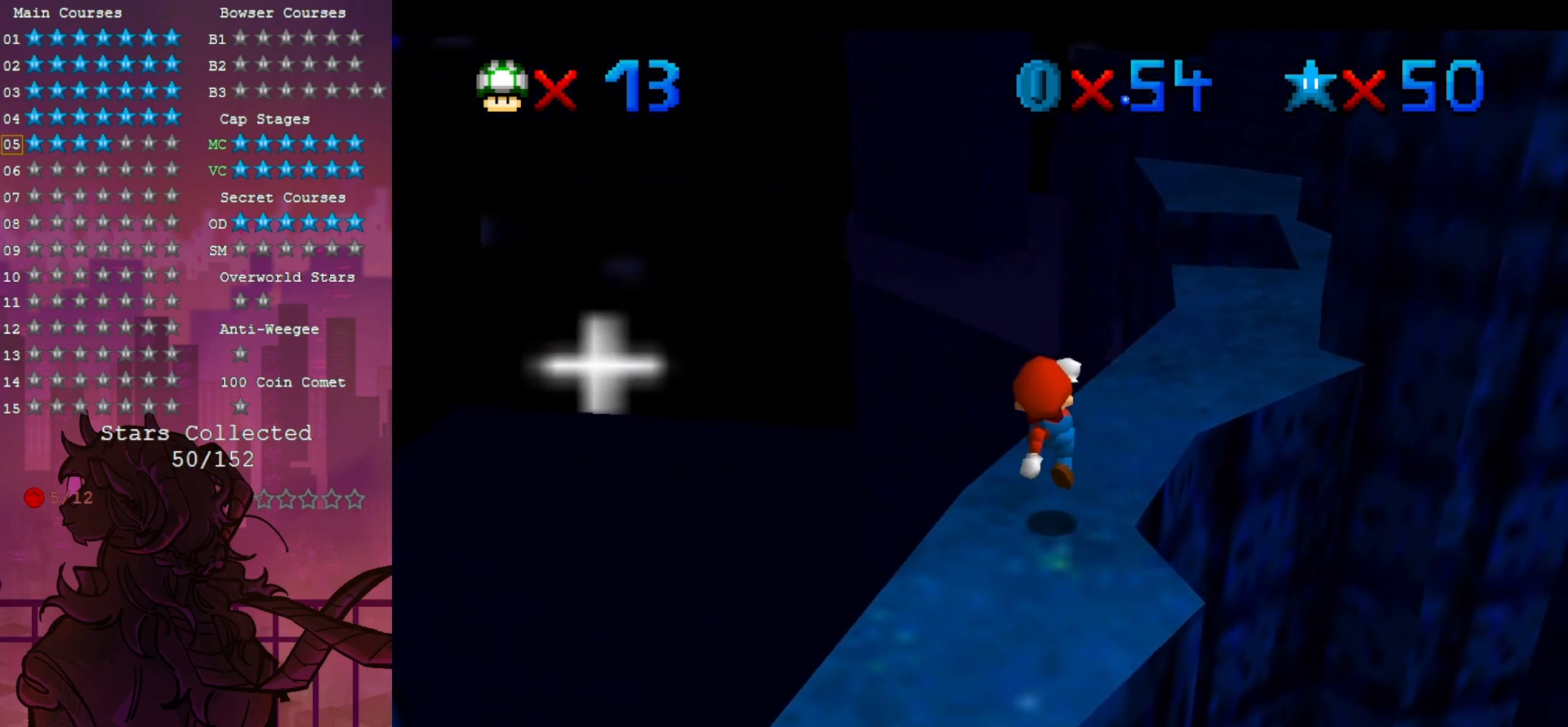
{"dt_ms": 500, "buttons": [], "left_stick": "center", "events": []}
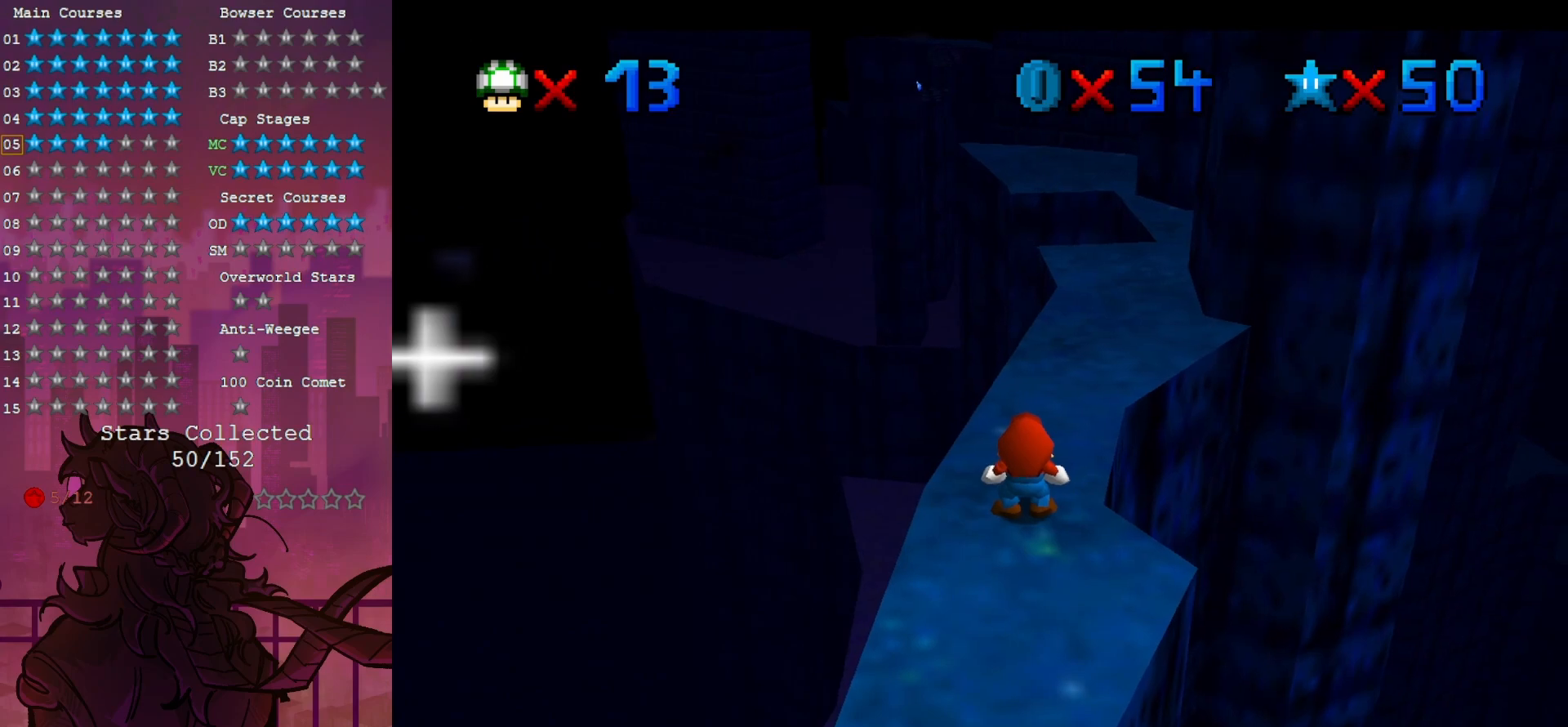
{"dt_ms": 500, "buttons": [], "left_stick": "center", "events": []}
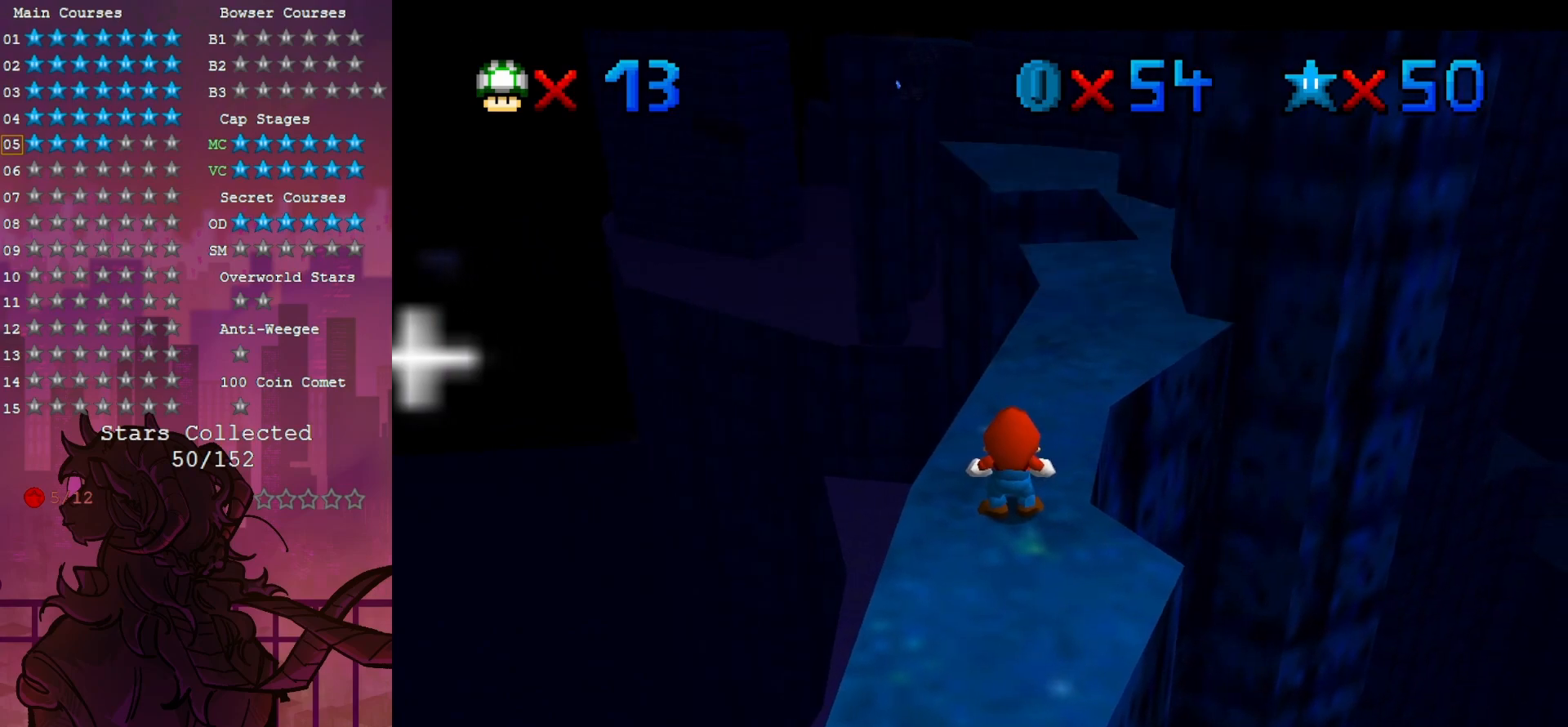
{"dt_ms": 500, "buttons": [], "left_stick": "up", "events": [[50, "left_stick", "up"]]}
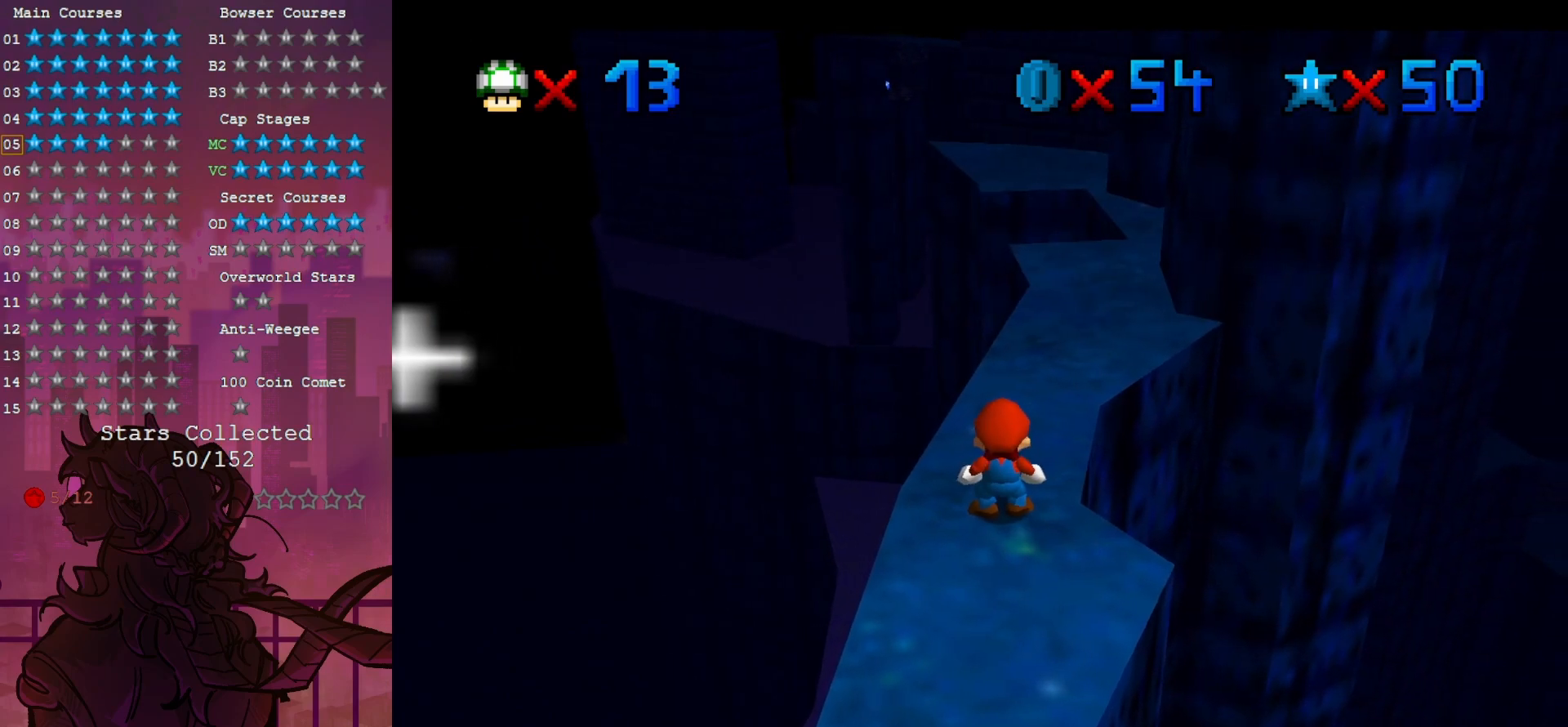
{"dt_ms": 500, "buttons": [], "left_stick": "up-left", "events": [[83, "left_stick", "up-left"]]}
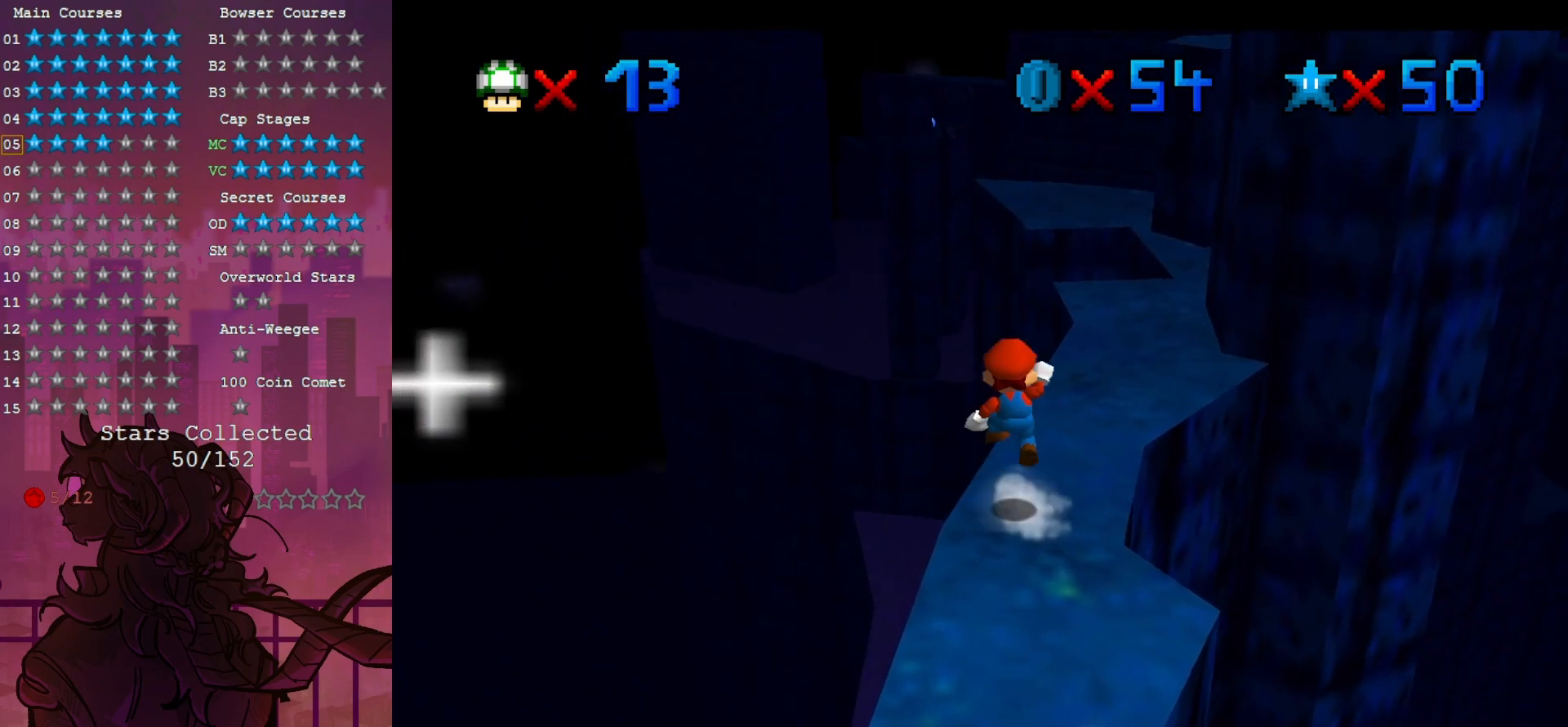
{"dt_ms": 500, "buttons": [], "left_stick": "center", "events": [[217, "C_LEFT", "down"], [333, "C_LEFT", "up"], [350, "left_stick", "center"], [433, "C_LEFT", "down"], [500, "C_LEFT", "up"]]}